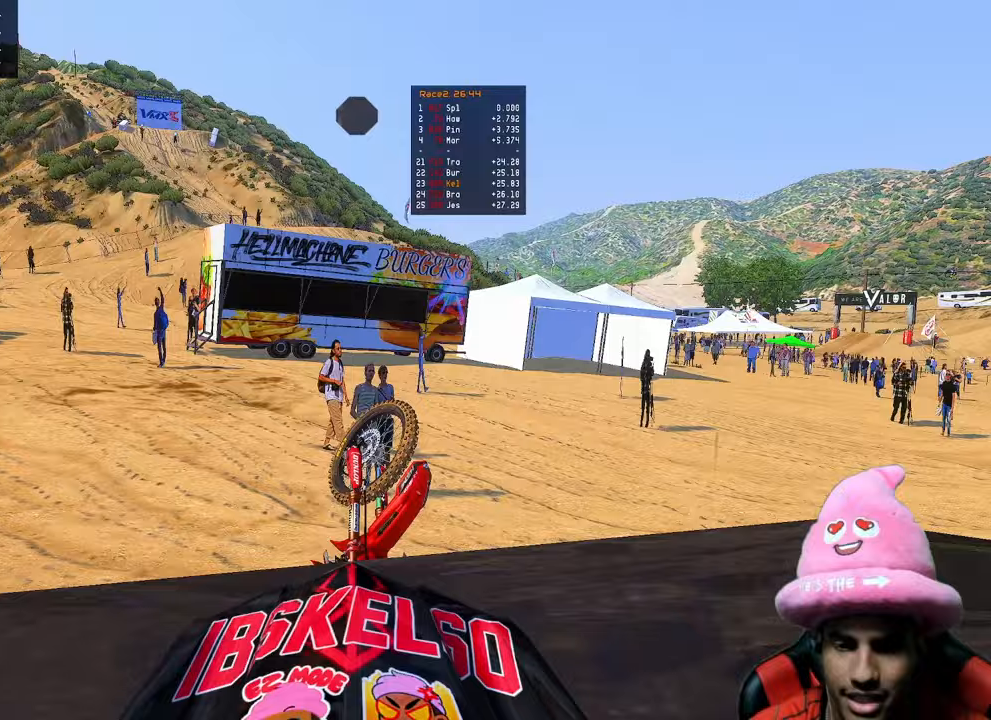
Gameplay with a controller (PlayStation layout); each line is a JSON object with the inputs held at the frame after it (dt_ms = milliseconds from this image to that frame). "events" lists button and stick changes between this image and that frame as [ms after this image, input, new state], when the widget could be followed in between.
{"dt_ms": 500, "buttons": [], "left_stick": "center", "right_stick": "center", "events": []}
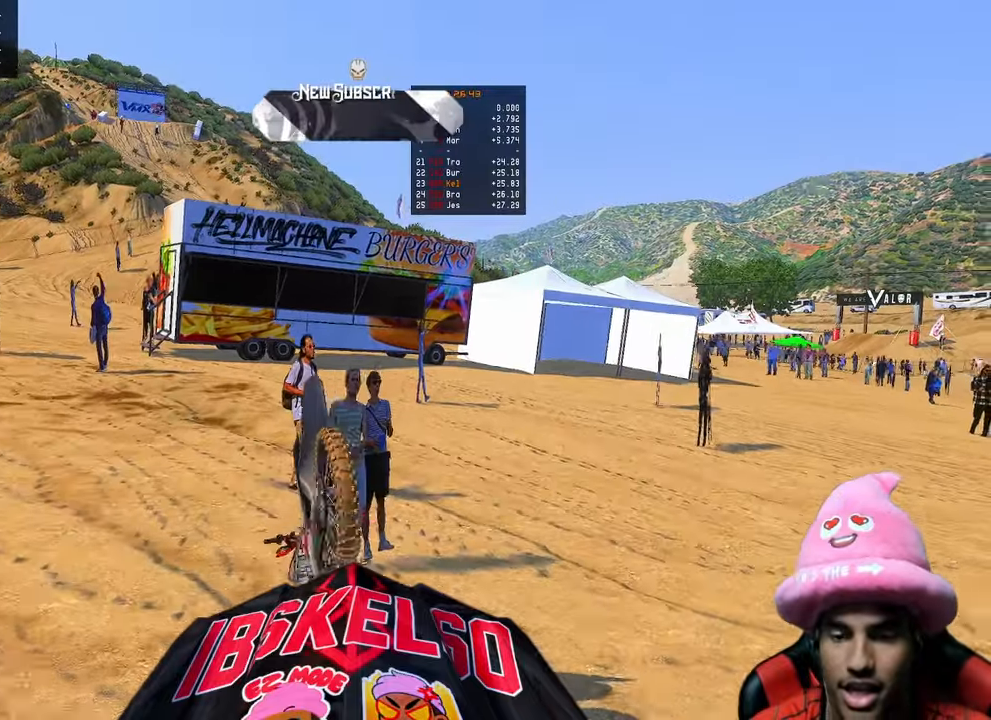
{"dt_ms": 500, "buttons": [], "left_stick": "left", "right_stick": "center", "events": [[500, "left_stick", "left"]]}
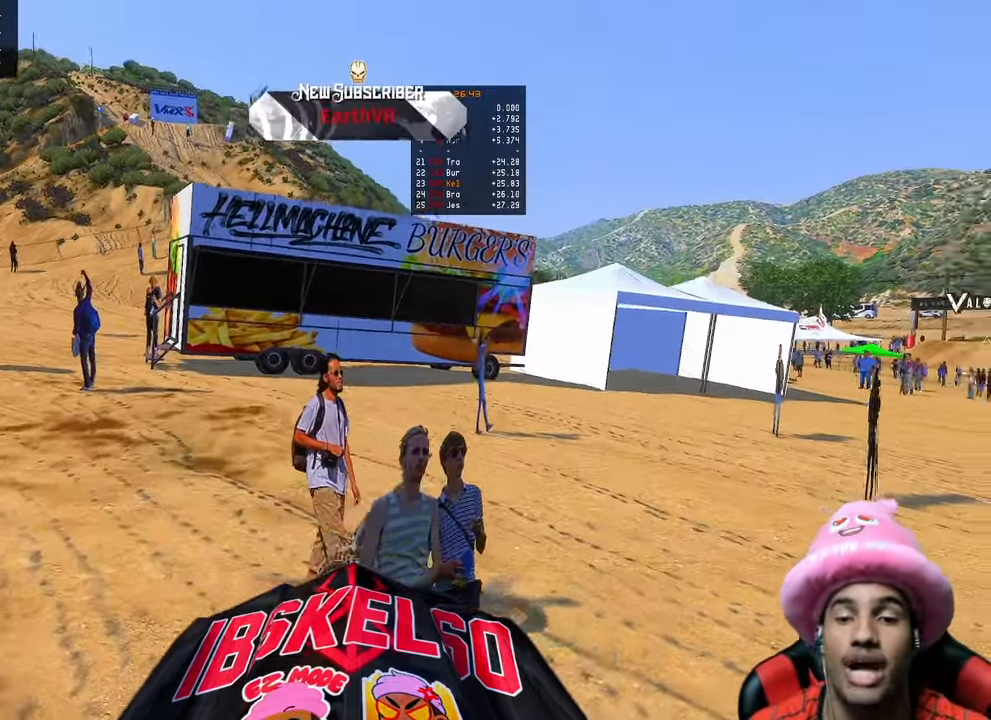
{"dt_ms": 500, "buttons": ["R2"], "left_stick": "left", "right_stick": "center", "events": [[467, "R2", "down"]]}
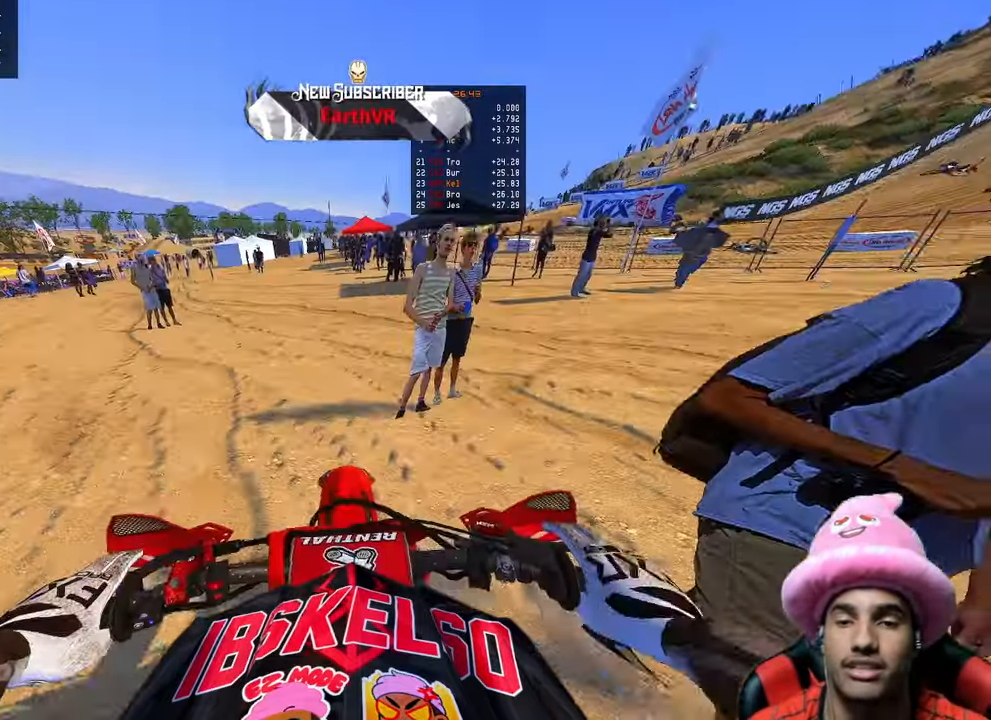
{"dt_ms": 500, "buttons": ["R2"], "left_stick": "down-right", "right_stick": "center", "events": [[50, "left_stick", "down"], [133, "DPAD_UP", "down"], [200, "left_stick", "down-right"], [417, "DPAD_UP", "up"]]}
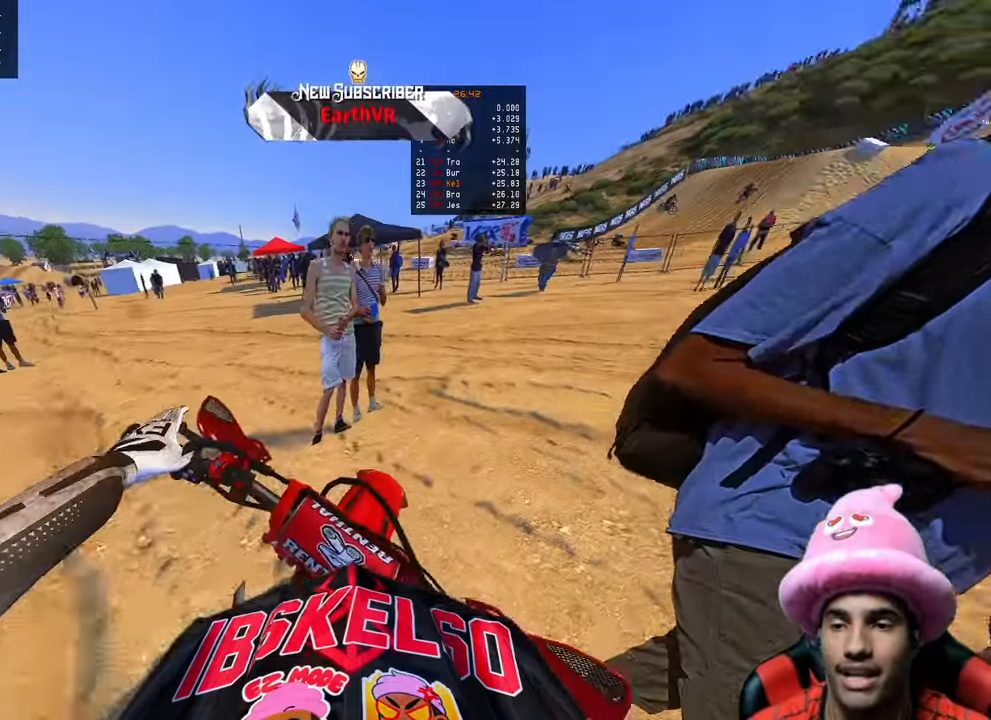
{"dt_ms": 500, "buttons": ["R2"], "left_stick": "up", "right_stick": "center", "events": [[17, "CIRCLE", "down"], [50, "CIRCLE", "up"], [50, "left_stick", "center"], [117, "left_stick", "up-right"], [233, "left_stick", "up"]]}
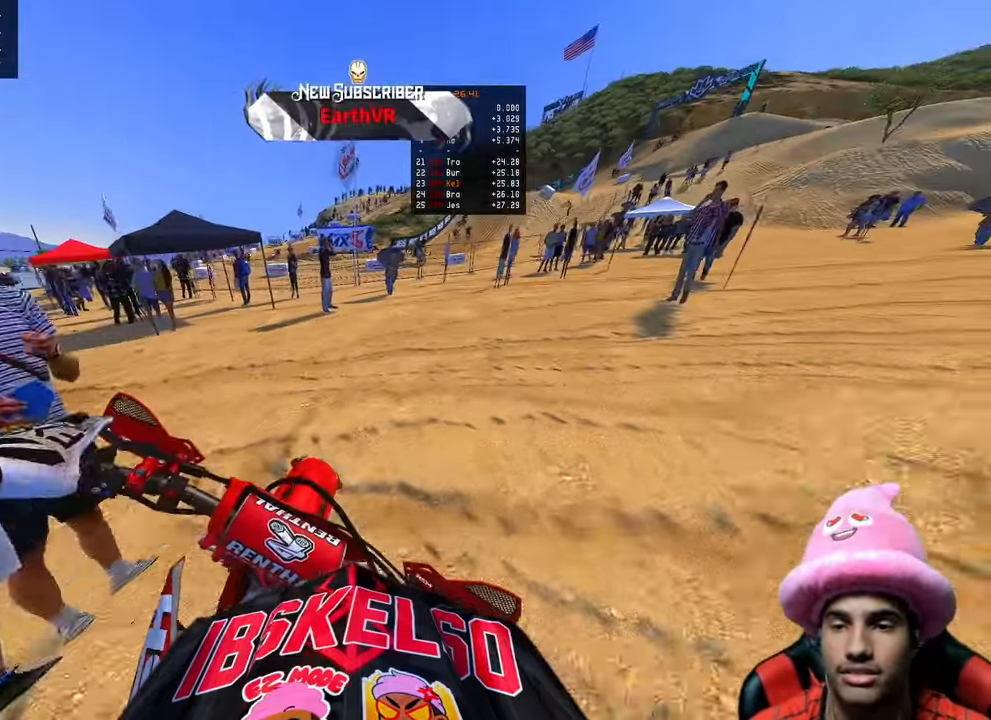
{"dt_ms": 500, "buttons": ["R2"], "left_stick": "up", "right_stick": "center", "events": []}
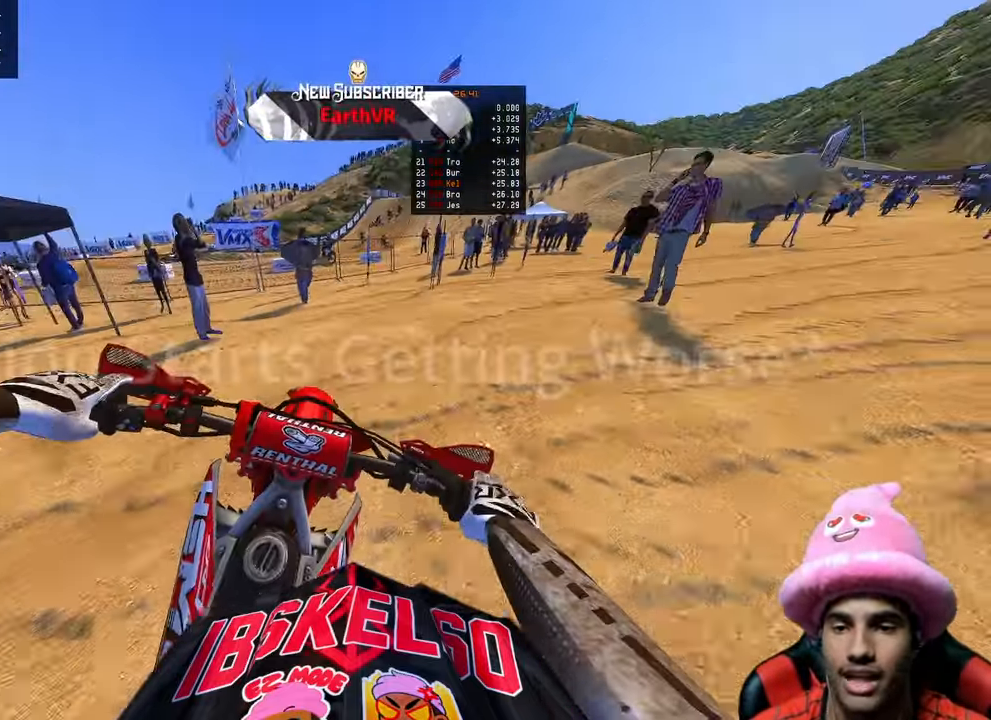
{"dt_ms": 500, "buttons": ["R2"], "left_stick": "up", "right_stick": "center", "events": [[167, "R3", "down"], [283, "R3", "up"]]}
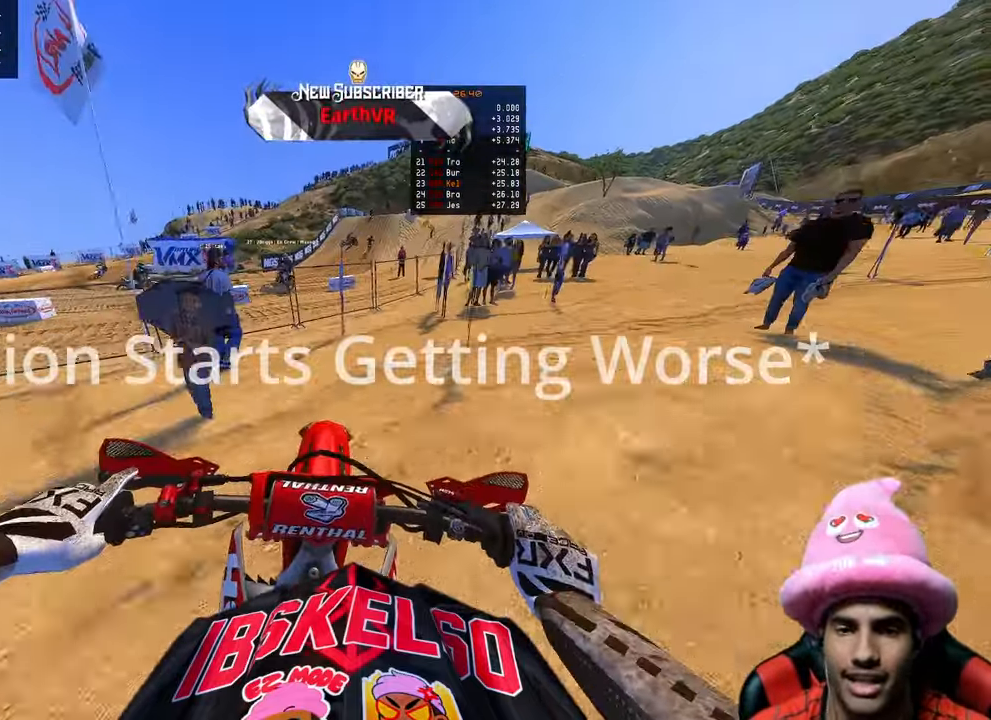
{"dt_ms": 500, "buttons": ["R2"], "left_stick": "up", "right_stick": "down-left", "events": [[67, "R3", "down"], [67, "right_stick", "left"], [150, "right_stick", "center"], [200, "R3", "up"], [350, "right_stick", "down-left"]]}
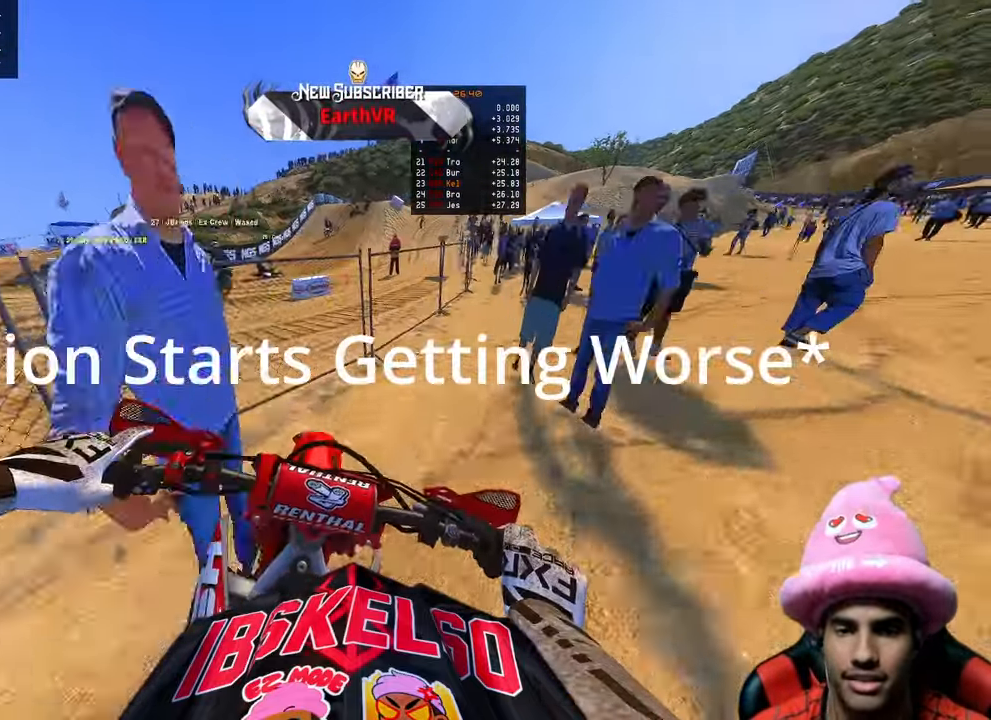
{"dt_ms": 500, "buttons": ["R2"], "left_stick": "up", "right_stick": "center", "events": [[33, "R3", "down"], [183, "R3", "up"], [467, "right_stick", "center"]]}
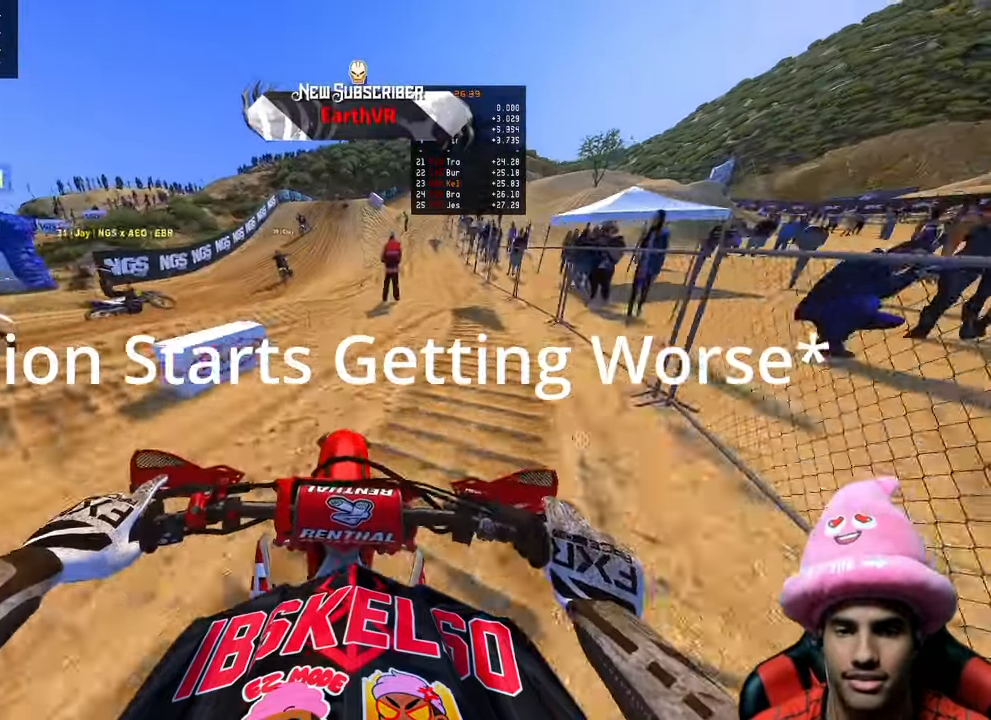
{"dt_ms": 500, "buttons": ["R2"], "left_stick": "up", "right_stick": "center", "events": []}
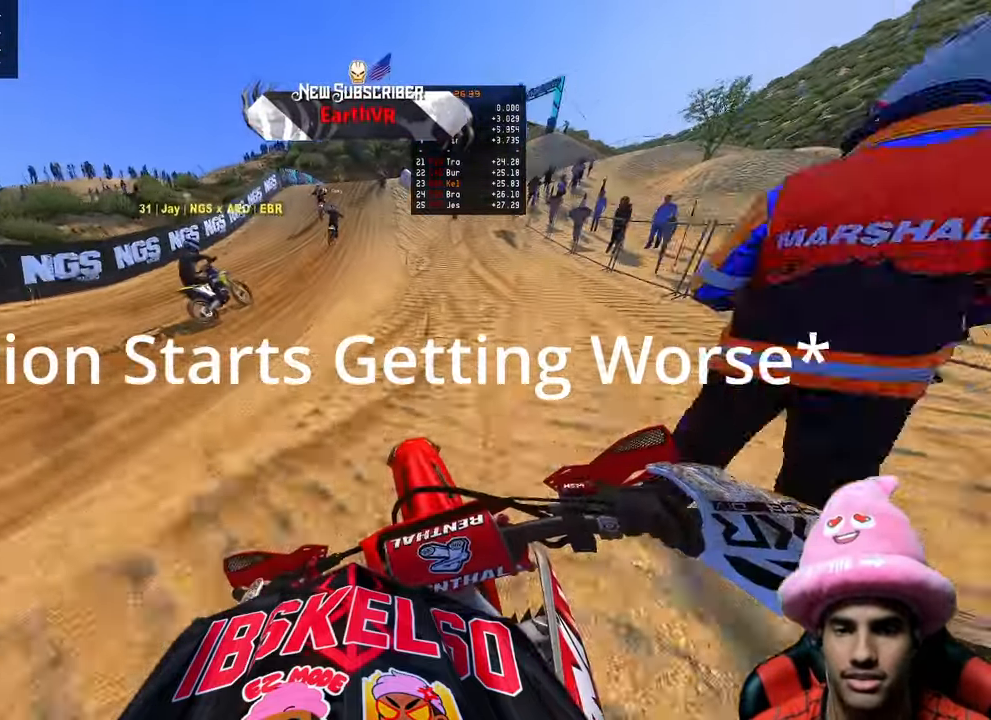
{"dt_ms": 500, "buttons": ["R2"], "left_stick": "up", "right_stick": "center", "events": []}
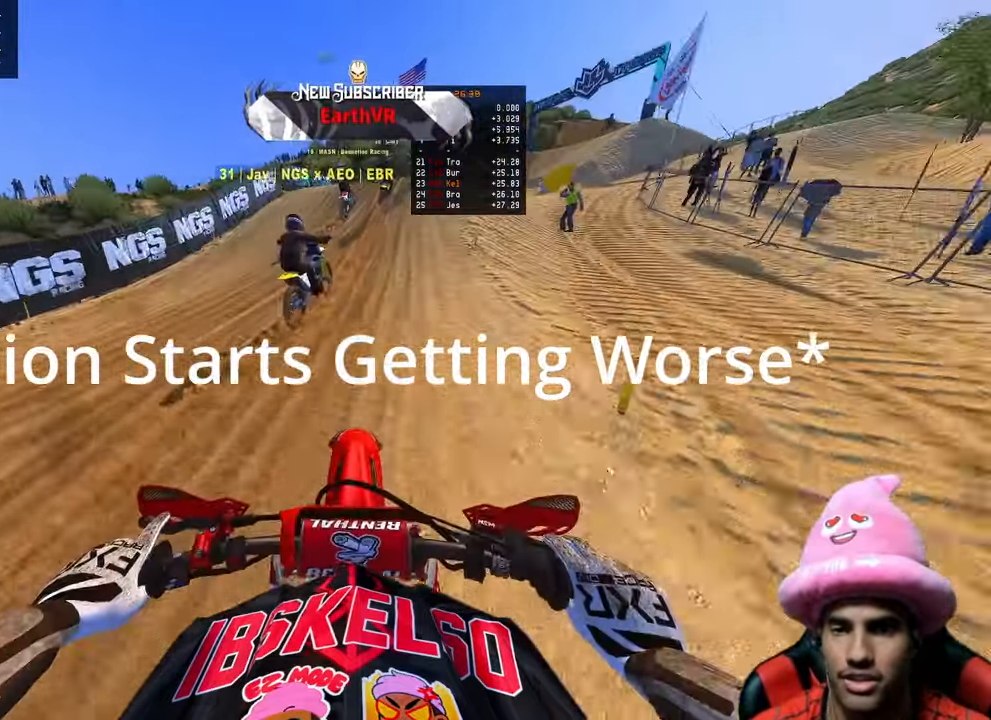
{"dt_ms": 500, "buttons": ["R3"], "left_stick": "up", "right_stick": "center", "events": [[150, "R2", "up"], [417, "R3", "down"]]}
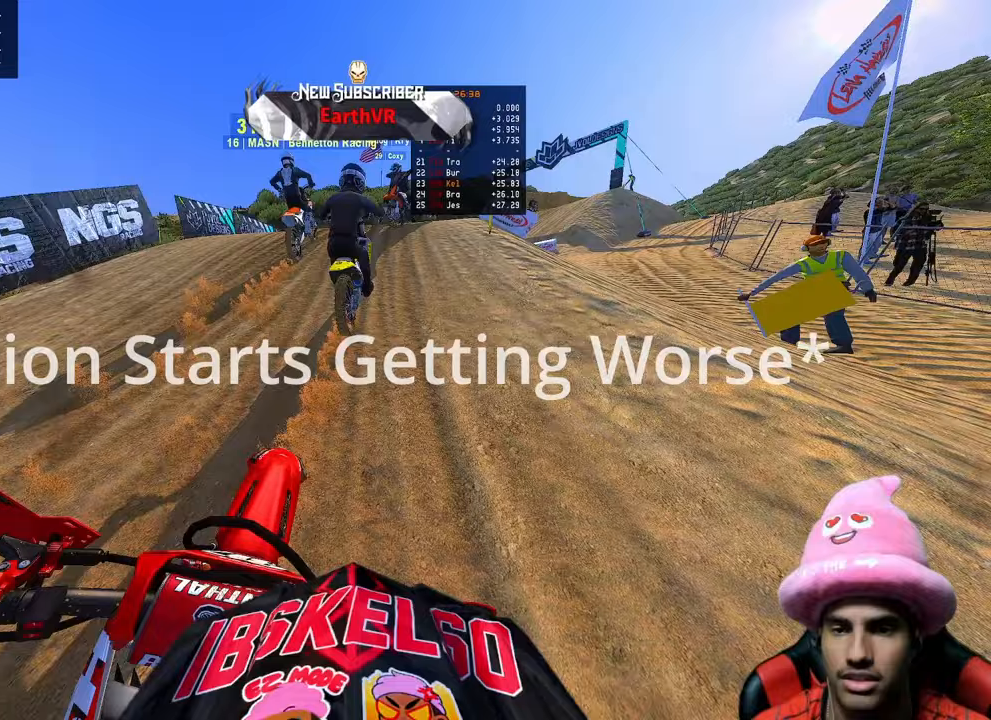
{"dt_ms": 500, "buttons": [], "left_stick": "up-right", "right_stick": "up", "events": [[17, "R3", "up"], [17, "right_stick", "up"], [117, "R3", "down"], [217, "R3", "up"], [283, "left_stick", "up-right"]]}
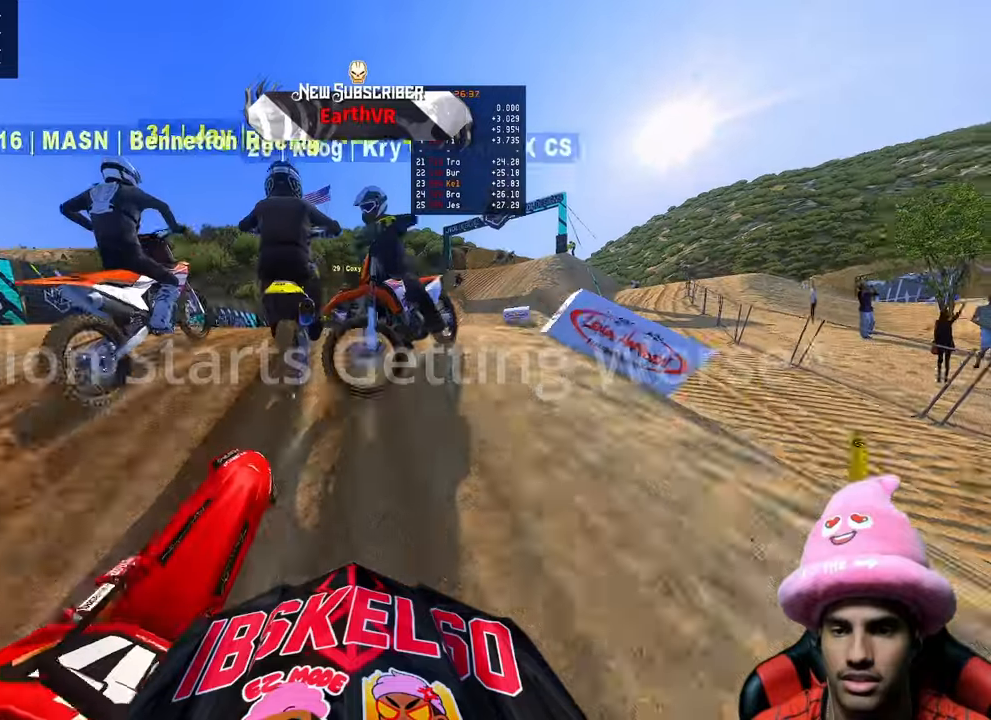
{"dt_ms": 500, "buttons": [], "left_stick": "up", "right_stick": "up", "events": [[50, "left_stick", "up"]]}
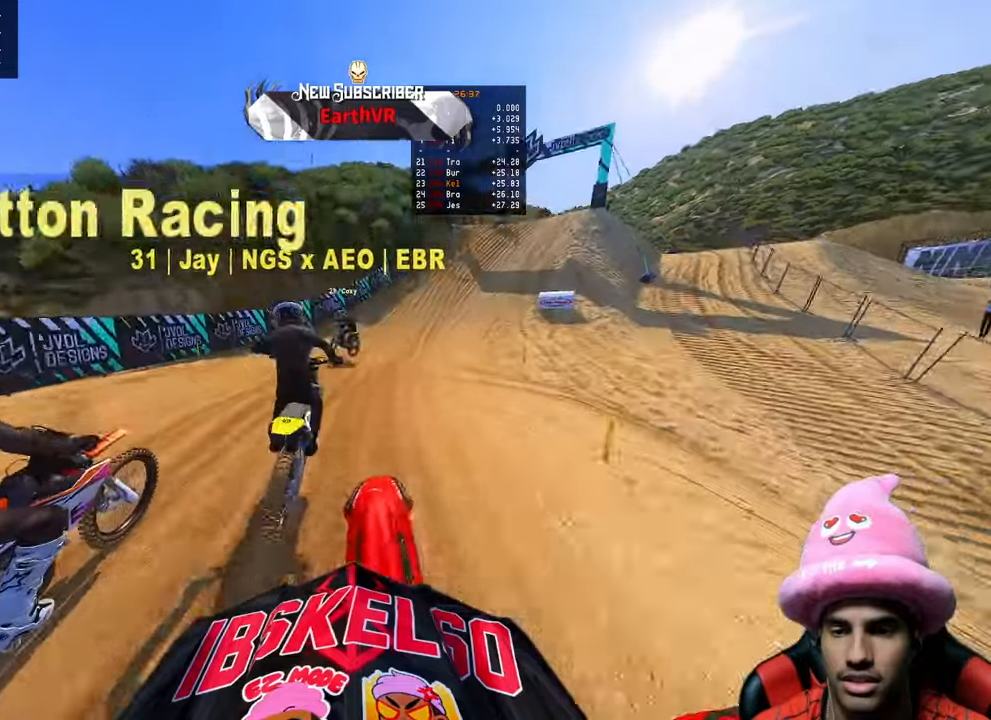
{"dt_ms": 500, "buttons": [], "left_stick": "up-right", "right_stick": "up", "events": [[67, "left_stick", "up-right"]]}
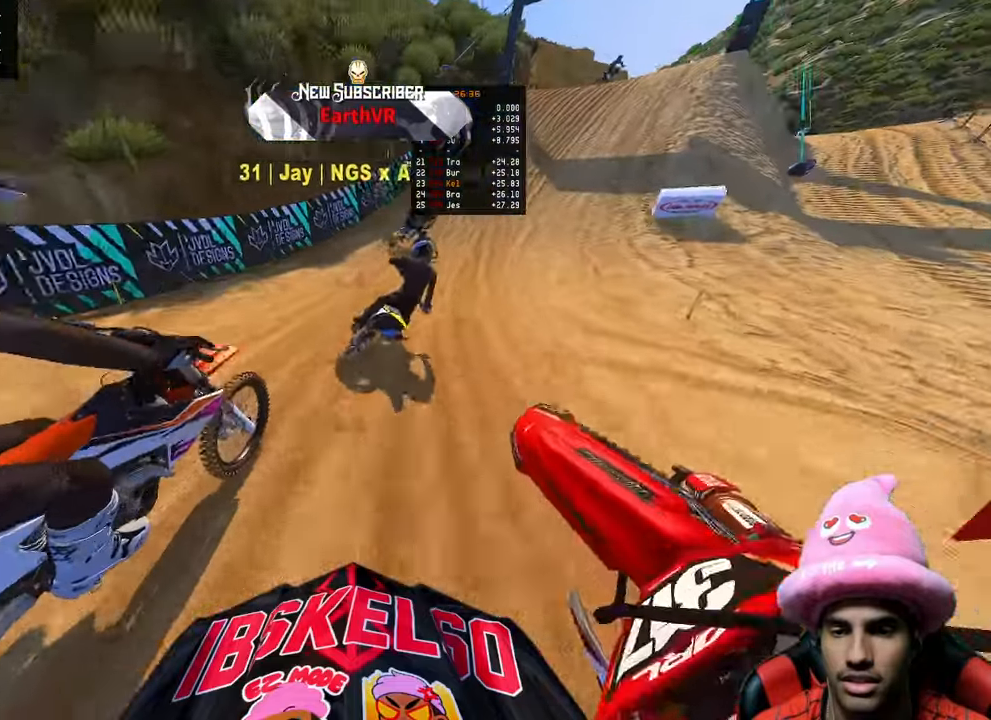
{"dt_ms": 500, "buttons": [], "left_stick": "center", "right_stick": "up", "events": [[83, "R3", "down"], [200, "R3", "up"], [300, "R3", "down"], [383, "R3", "up"], [417, "left_stick", "center"]]}
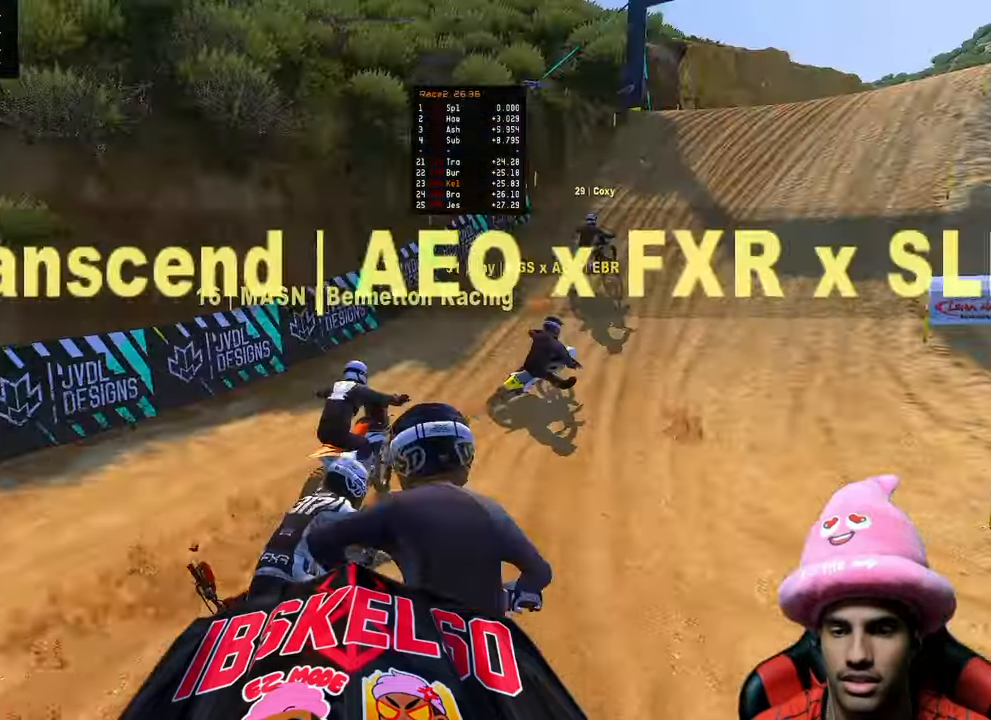
{"dt_ms": 500, "buttons": ["R2", "DPAD_UP"], "left_stick": "center", "right_stick": "center", "events": [[33, "right_stick", "center"], [283, "R2", "down"], [417, "DPAD_UP", "down"]]}
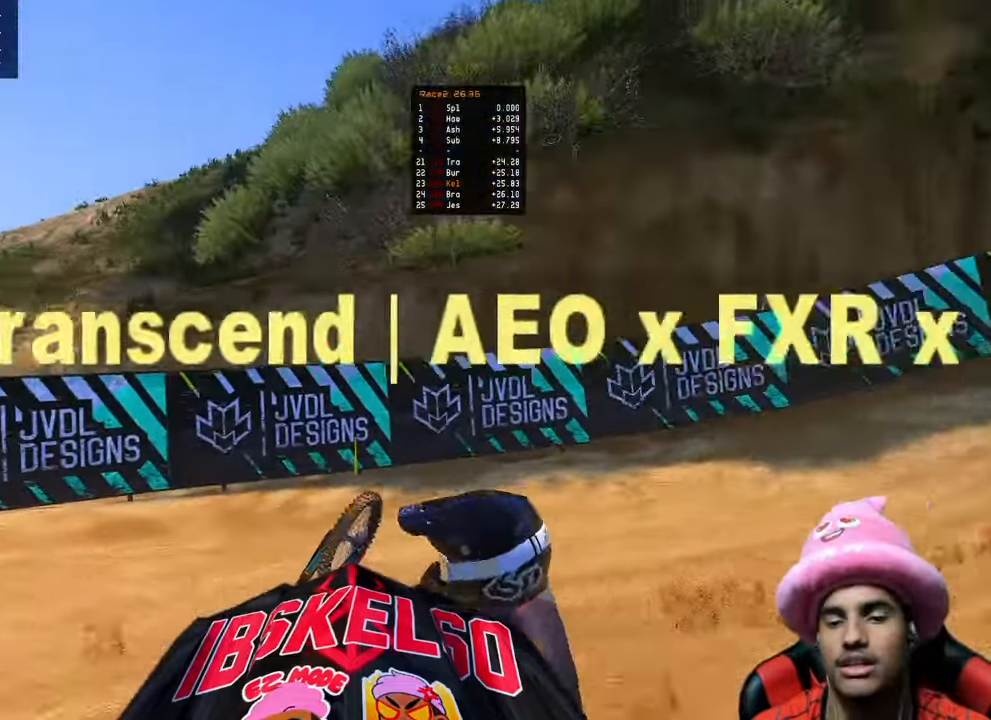
{"dt_ms": 500, "buttons": ["R2", "DPAD_UP"], "left_stick": "right", "right_stick": "center", "events": [[117, "DPAD_UP", "up"], [117, "right_stick", "down-left"], [167, "R2", "up"], [233, "right_stick", "center"], [350, "left_stick", "up-right"], [400, "left_stick", "right"], [483, "DPAD_UP", "down"], [483, "R2", "down"]]}
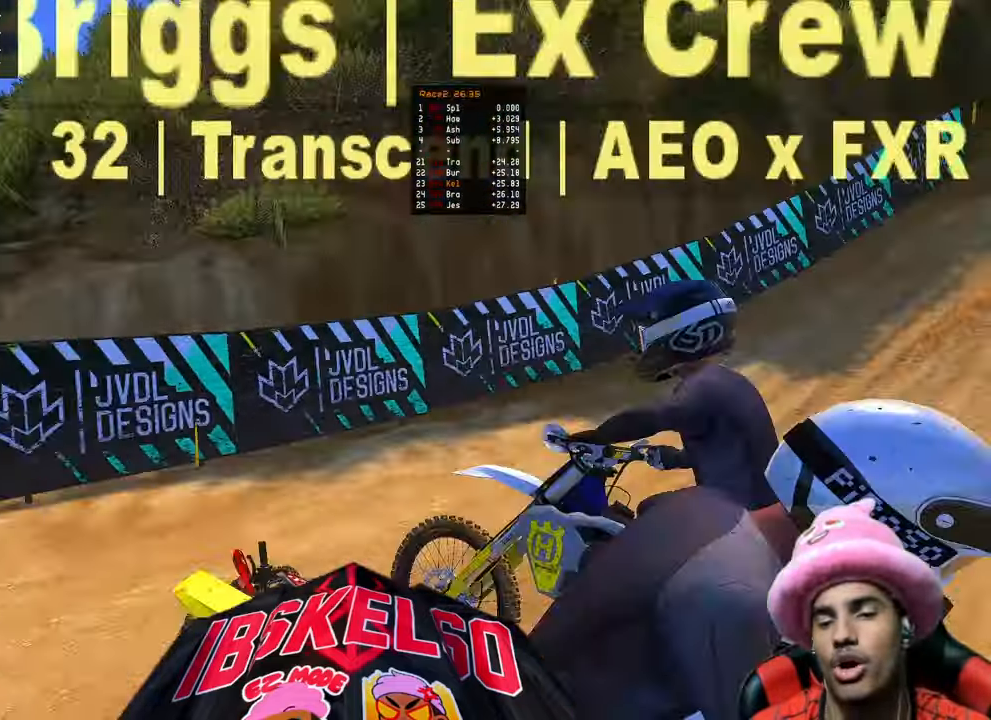
{"dt_ms": 500, "buttons": [], "left_stick": "down-right", "right_stick": "center", "events": [[183, "DPAD_UP", "up"], [333, "R2", "up"], [450, "left_stick", "down-right"]]}
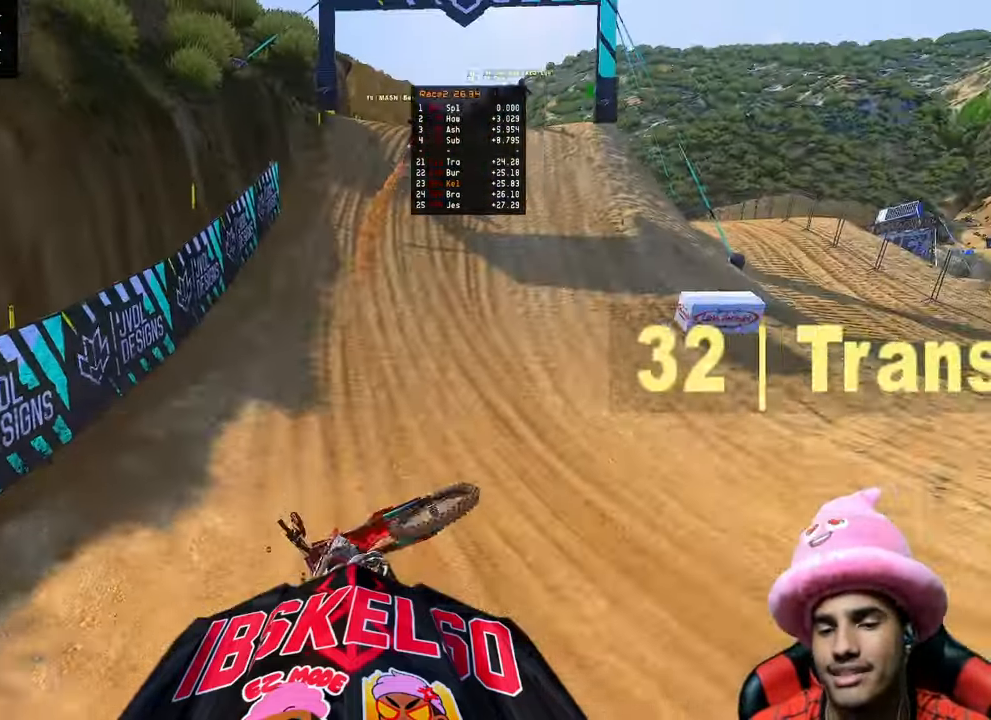
{"dt_ms": 500, "buttons": ["R2"], "left_stick": "center", "right_stick": "center", "events": [[100, "left_stick", "center"], [317, "R2", "down"]]}
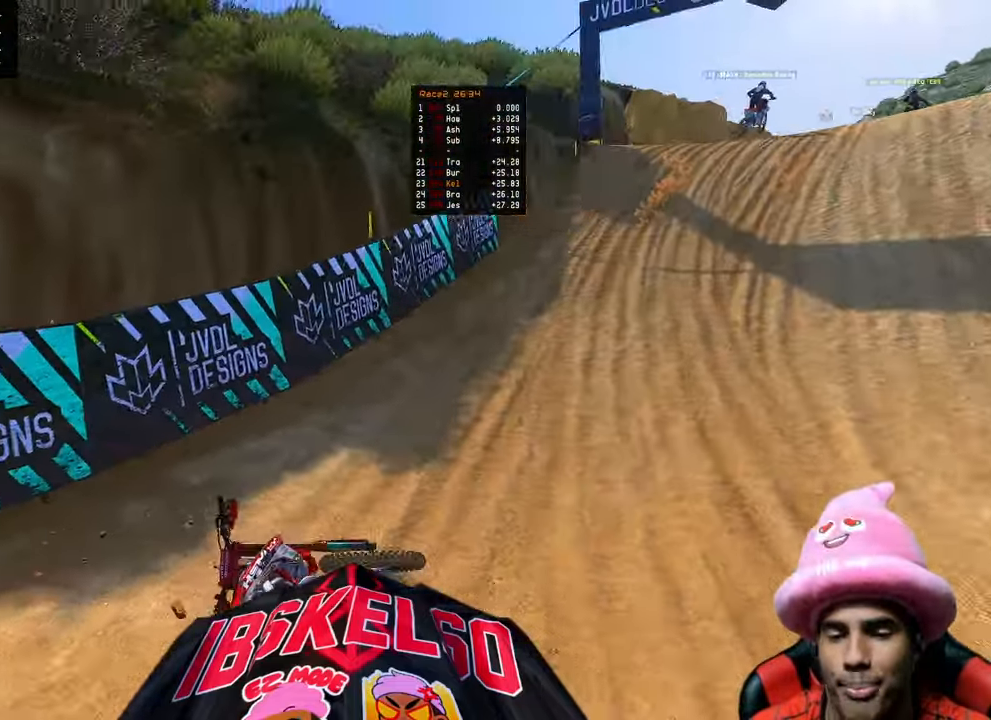
{"dt_ms": 500, "buttons": ["R2", "DPAD_UP"], "left_stick": "center", "right_stick": "center", "events": [[267, "left_stick", "up-right"], [450, "DPAD_UP", "down"], [483, "left_stick", "center"]]}
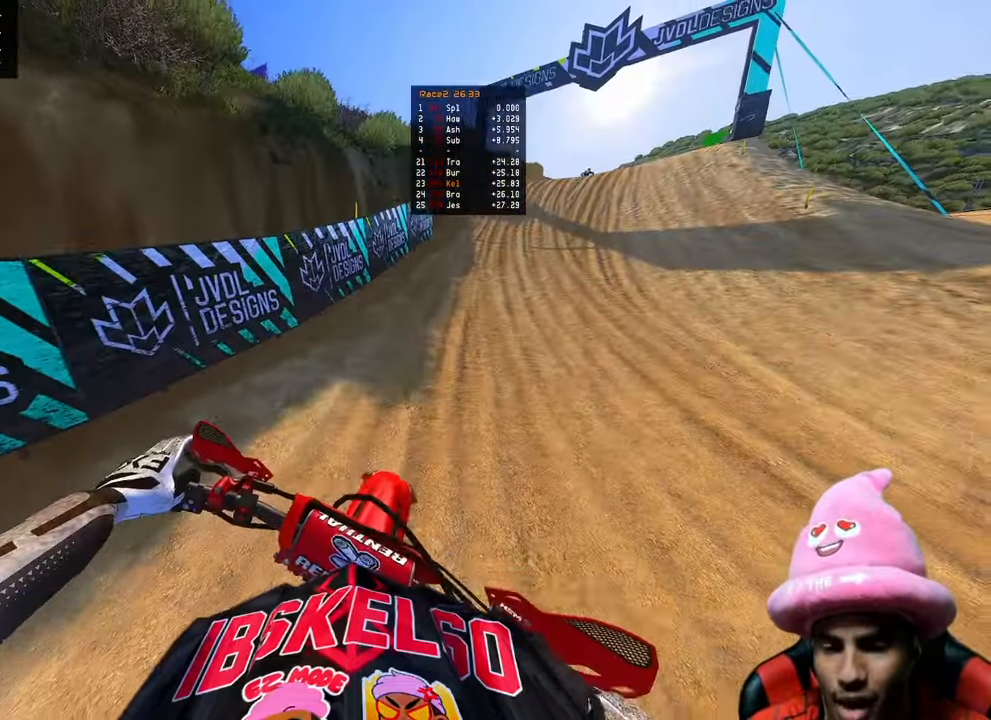
{"dt_ms": 500, "buttons": ["R2"], "left_stick": "up-right", "right_stick": "up-left", "events": [[167, "right_stick", "up"], [183, "DPAD_UP", "up"], [233, "R3", "down"], [233, "right_stick", "up-left"], [367, "R3", "up"], [400, "left_stick", "up-right"]]}
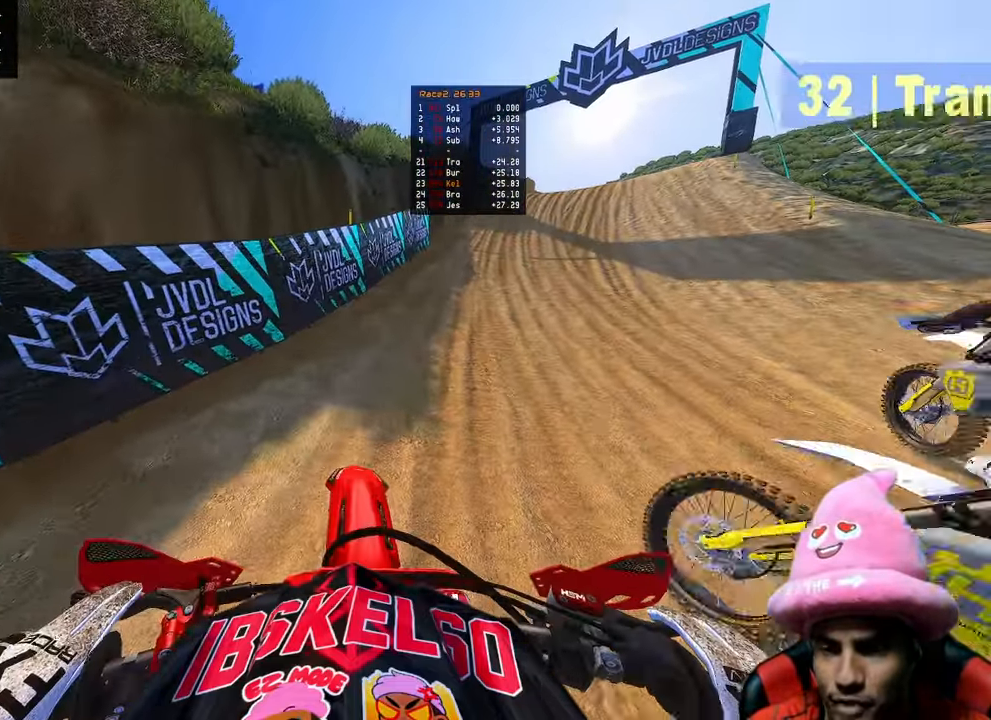
{"dt_ms": 500, "buttons": ["R2"], "left_stick": "up-right", "right_stick": "up-left", "events": [[267, "R3", "down"], [400, "R3", "up"]]}
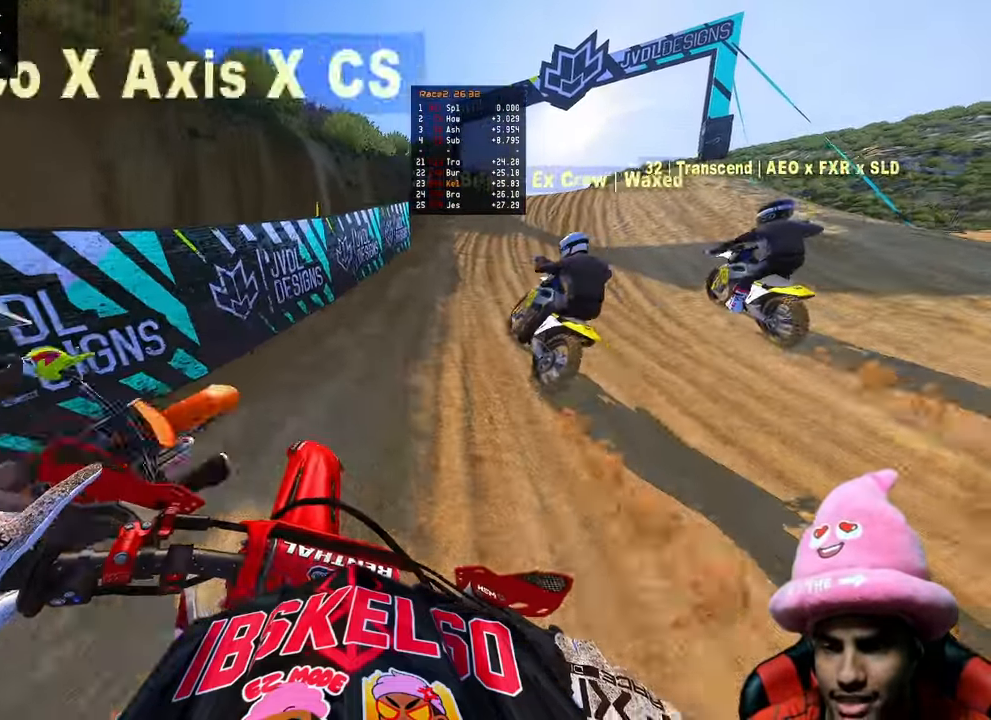
{"dt_ms": 500, "buttons": ["R2"], "left_stick": "up-right", "right_stick": "up-left", "events": []}
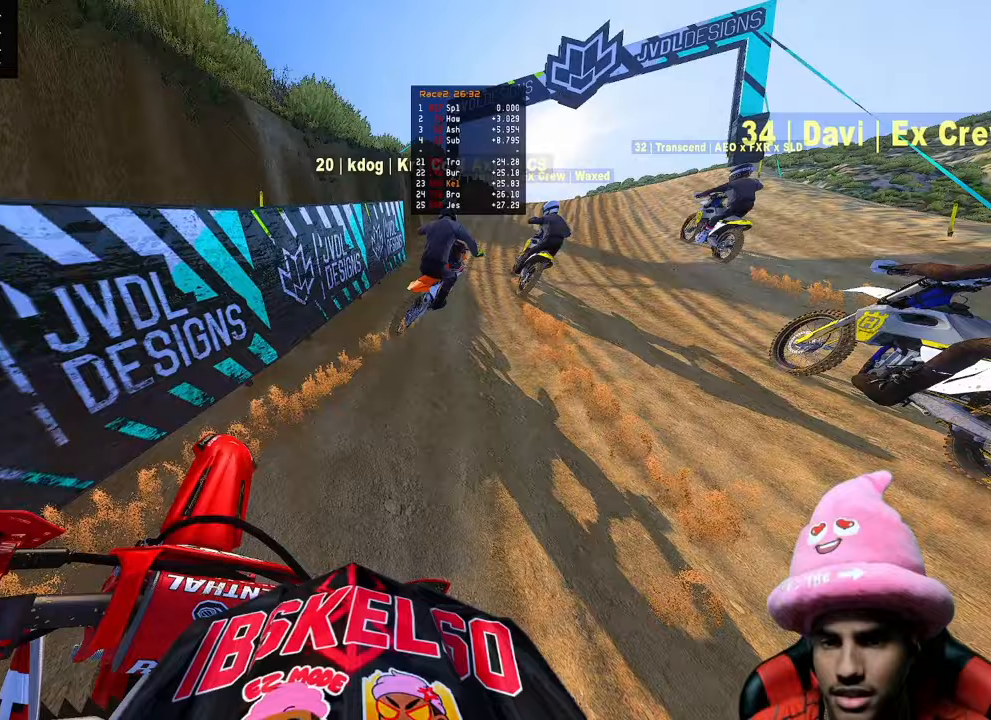
{"dt_ms": 1000, "buttons": ["R2"], "left_stick": "up-left", "right_stick": "right"}
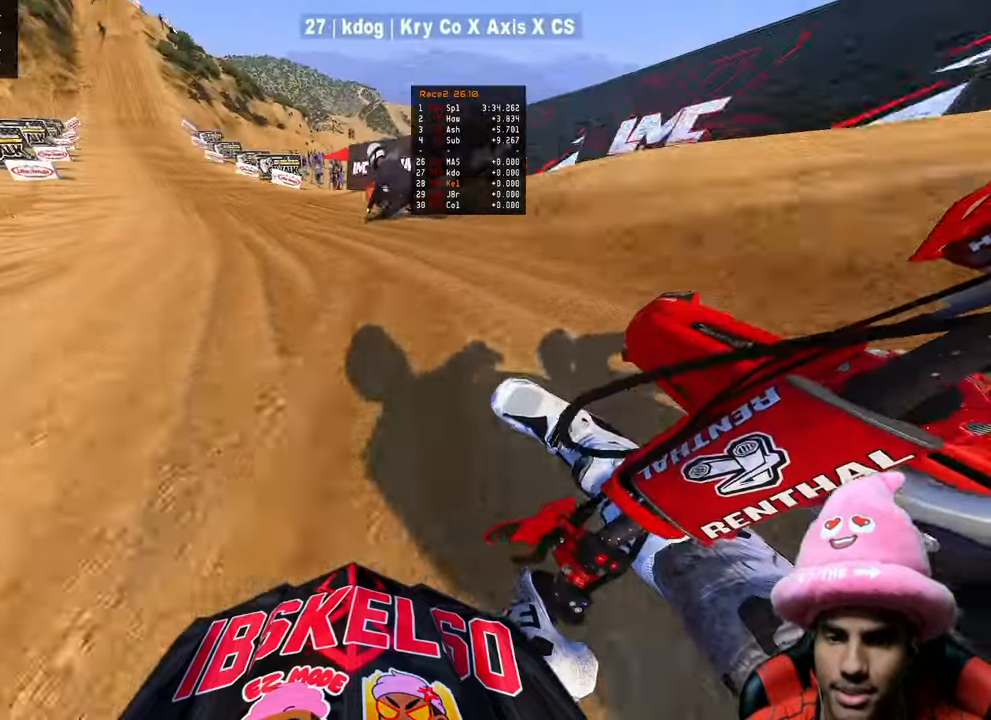
{"dt_ms": 500, "buttons": ["R2"], "left_stick": "up-left", "right_stick": "down", "events": [[200, "R3", "down"], [200, "right_stick", "down-right"], [333, "R3", "up"], [333, "right_stick", "down"]]}
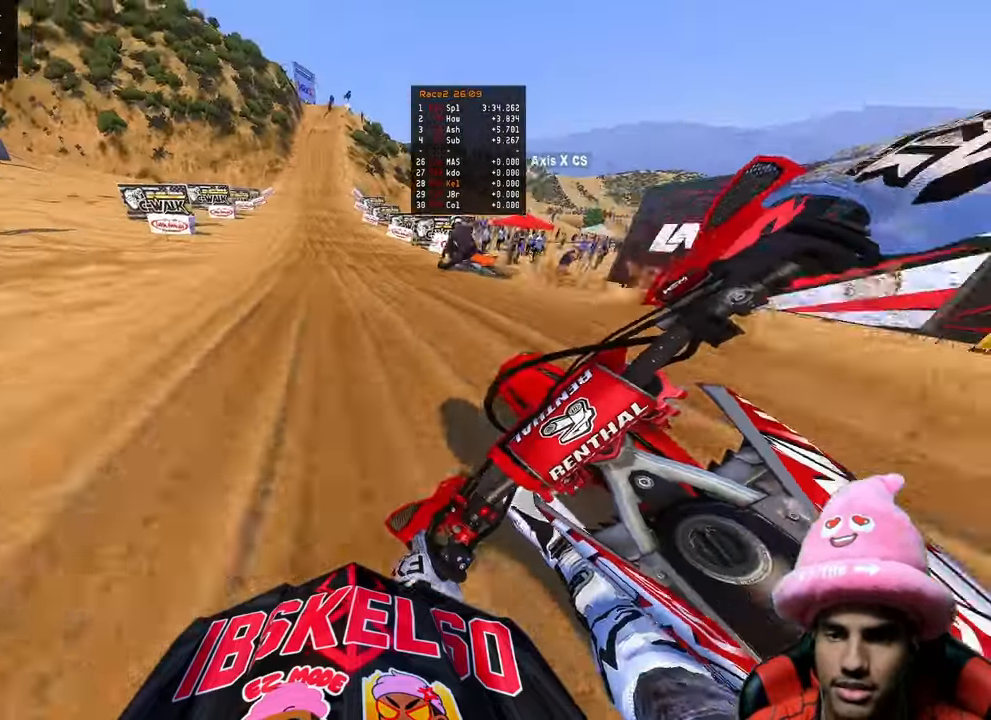
{"dt_ms": 500, "buttons": ["R2"], "left_stick": "up-right", "right_stick": "down-left", "events": [[250, "left_stick", "up"], [383, "left_stick", "up-right"], [483, "right_stick", "down-left"]]}
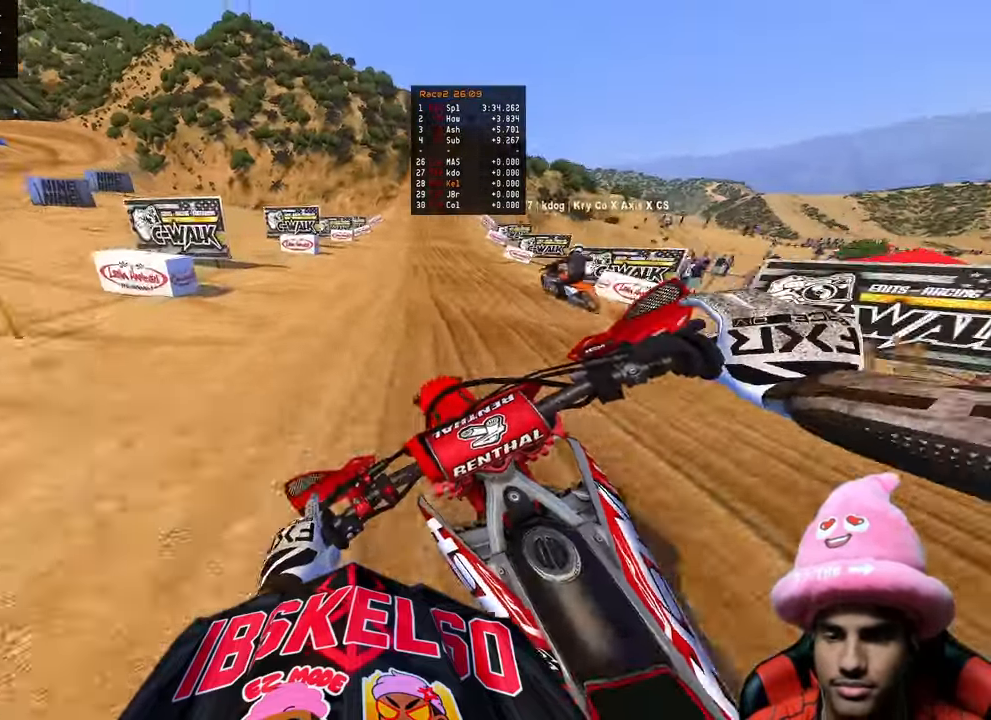
{"dt_ms": 500, "buttons": ["R2"], "left_stick": "up-right", "right_stick": "left", "events": [[167, "right_stick", "left"]]}
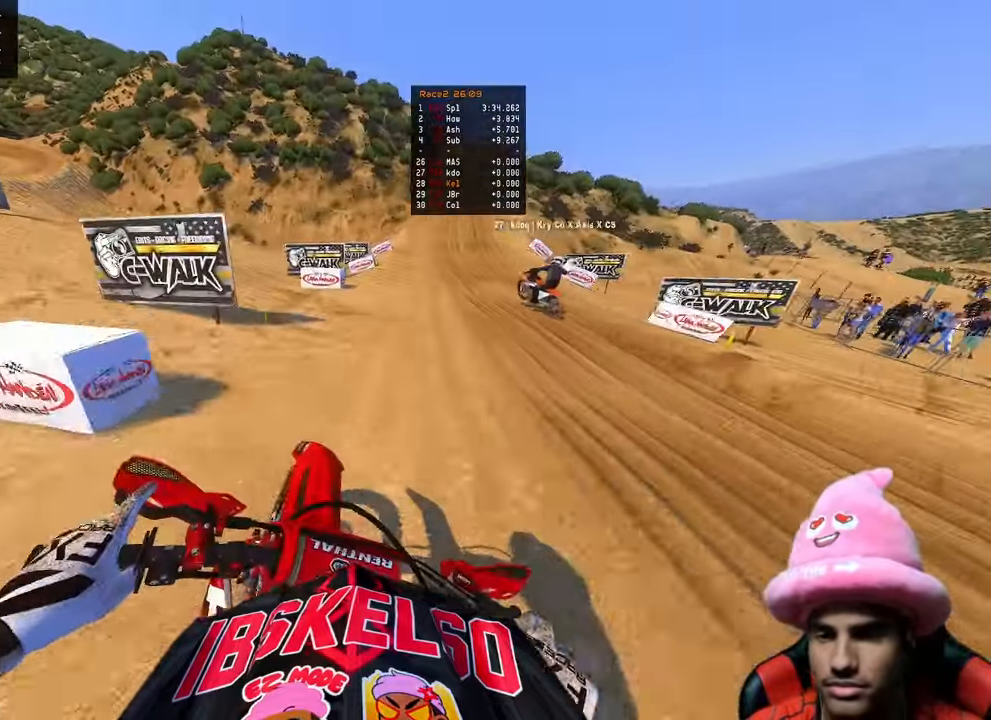
{"dt_ms": 500, "buttons": ["R2"], "left_stick": "up", "right_stick": "left", "events": [[250, "left_stick", "up"]]}
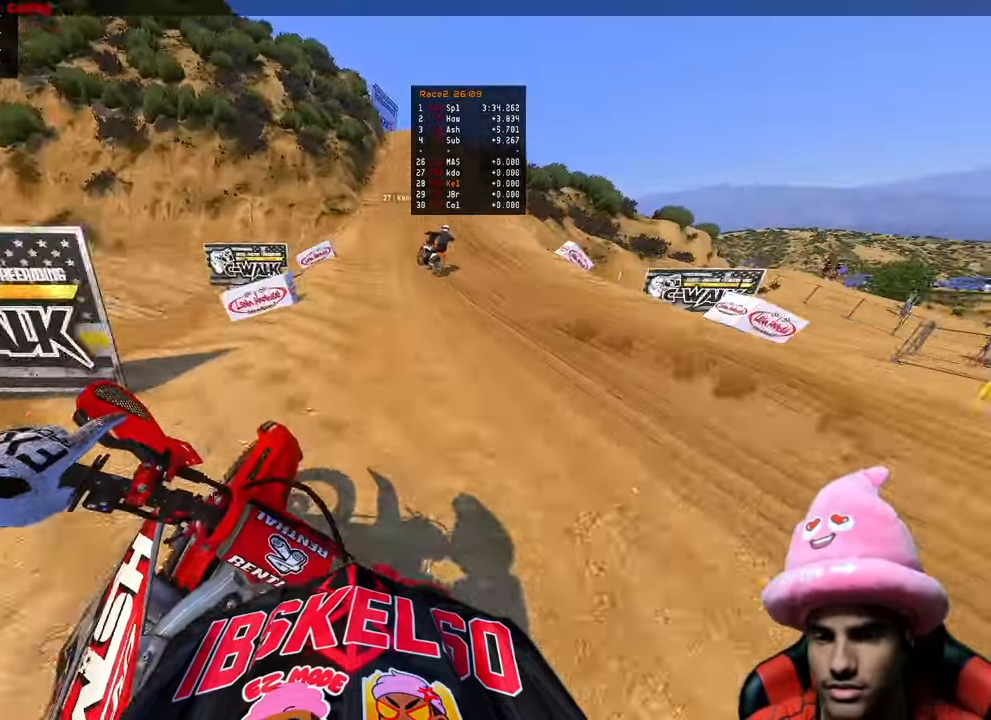
{"dt_ms": 500, "buttons": ["R2"], "left_stick": "up", "right_stick": "down-left", "events": [[117, "right_stick", "down-left"]]}